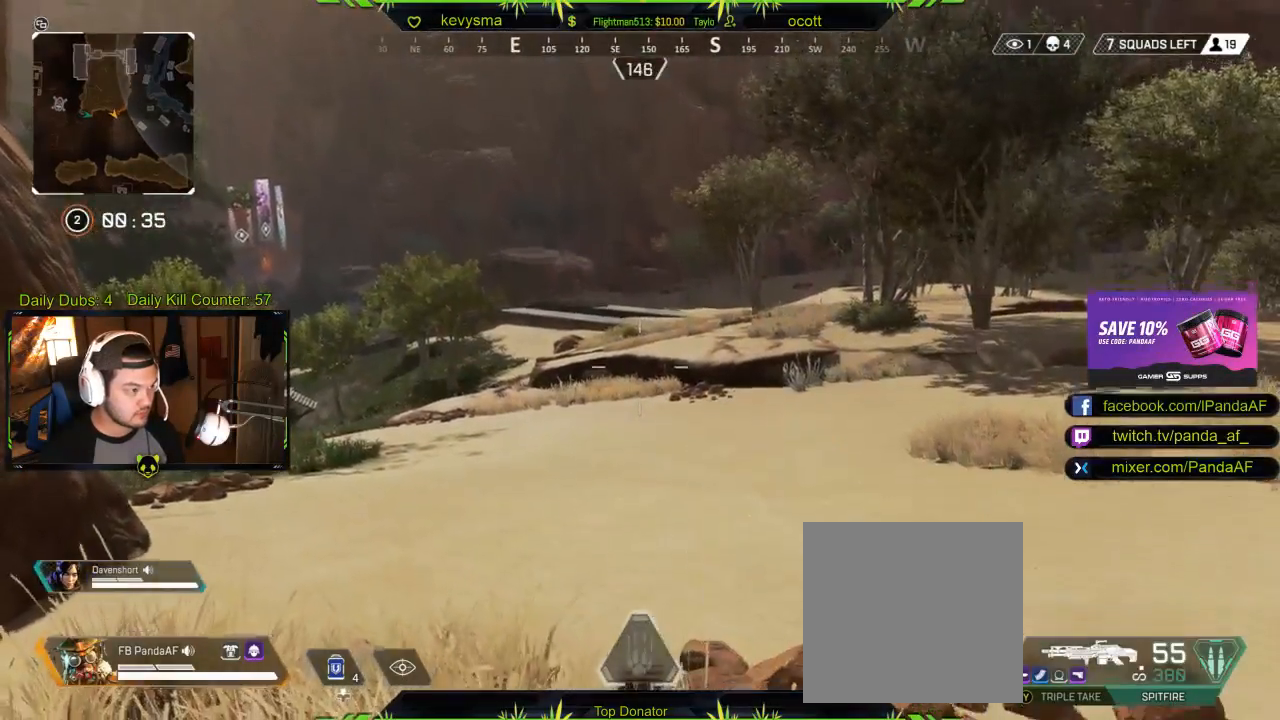
Gameplay with a controller (Xbox layout); each line is a JSON object with the inputs held at the frame after it. "events" lists button and stick changes between this image and that frame as [ms after this image, input, new state], when the widget could be followed in between.
{"buttons": [], "left_stick": "down-left", "right_stick": "right", "events": [[283, "L1", "up"], [417, "left_stick", "down-left"], [433, "right_stick", "right"]]}
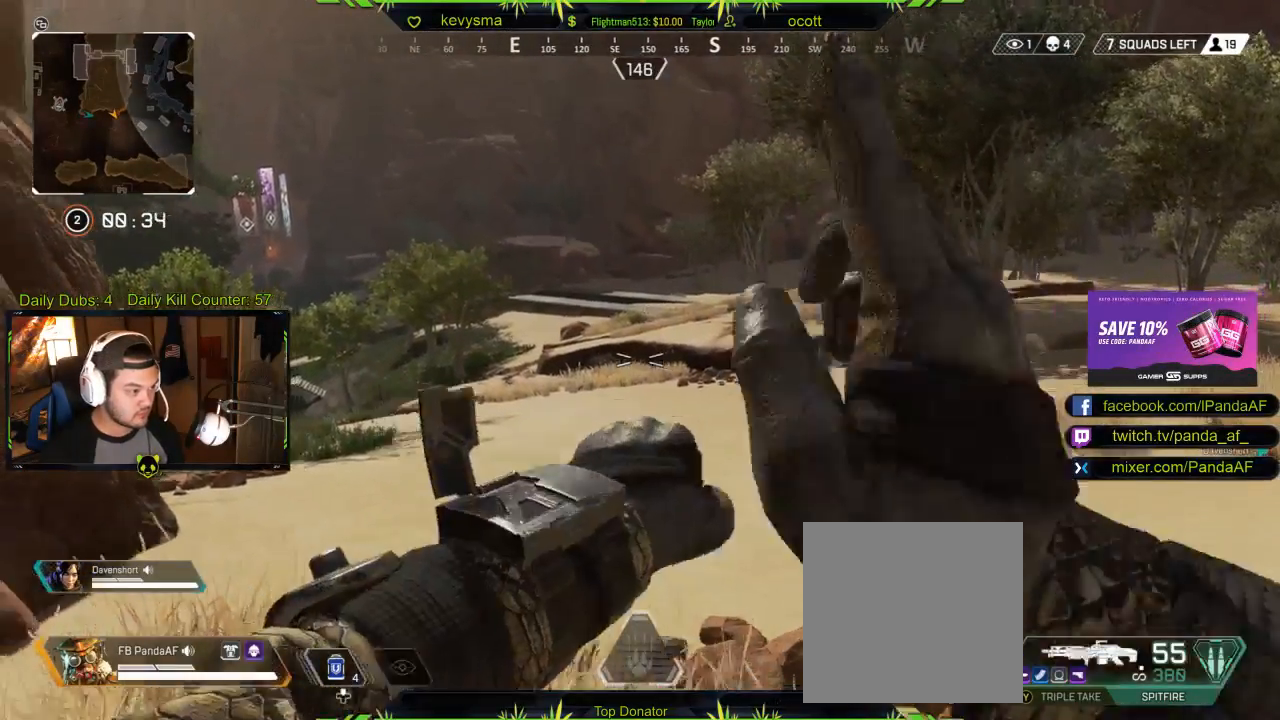
{"buttons": [], "left_stick": "center", "right_stick": "center", "events": [[133, "right_stick", "center"], [267, "left_stick", "down"], [367, "left_stick", "center"]]}
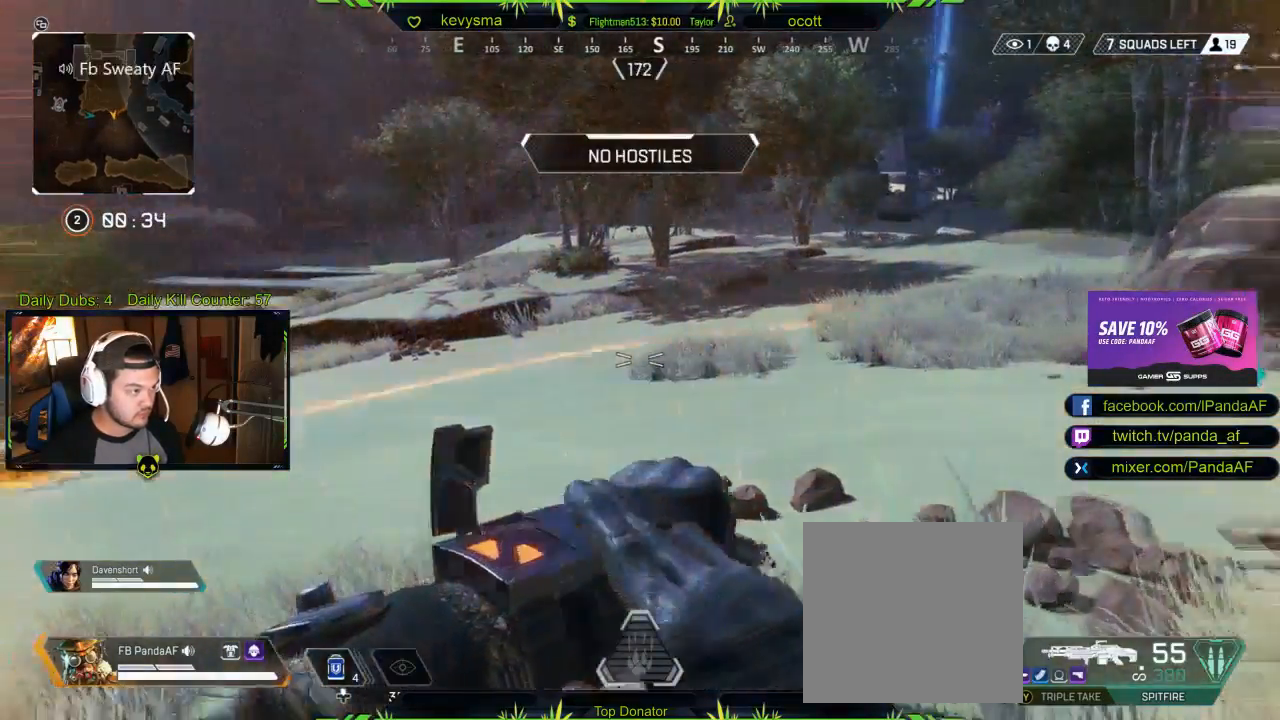
{"buttons": [], "left_stick": "up", "right_stick": "left", "events": [[83, "left_stick", "up"], [350, "right_stick", "left"]]}
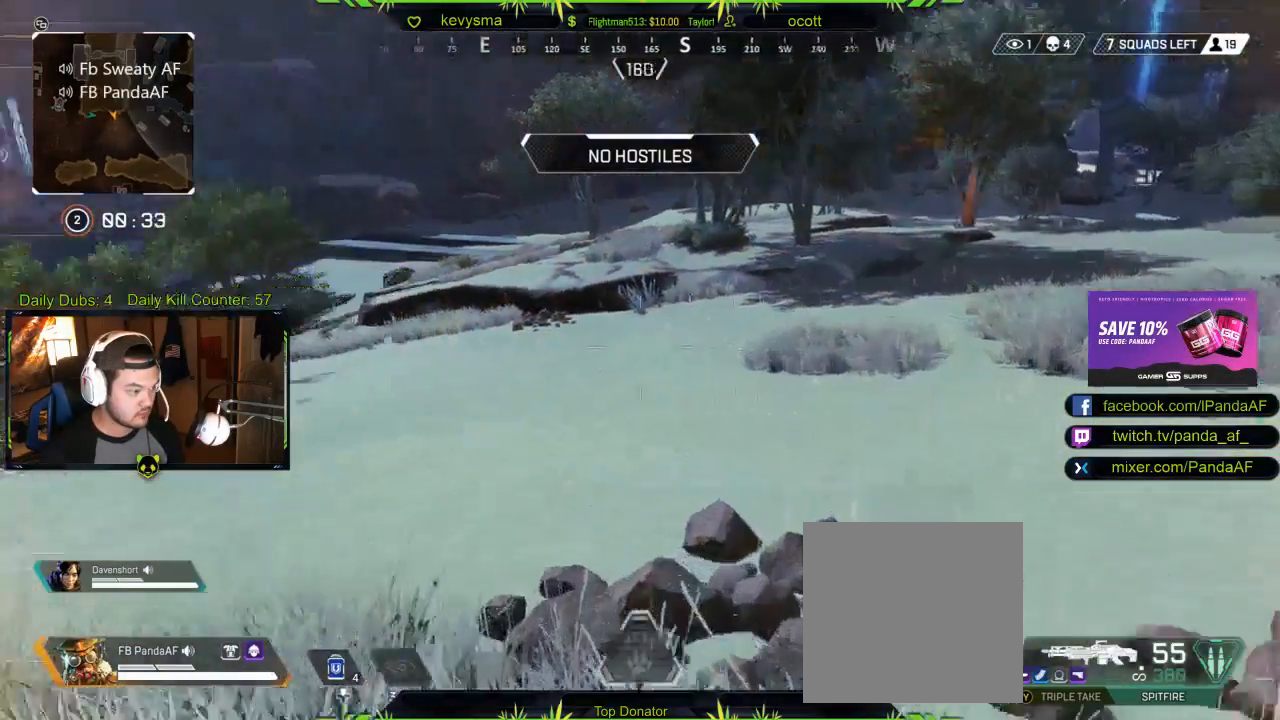
{"buttons": [], "left_stick": "up", "right_stick": "left", "events": [[33, "L3", "down"], [67, "right_stick", "center"], [183, "L3", "up"], [483, "right_stick", "left"]]}
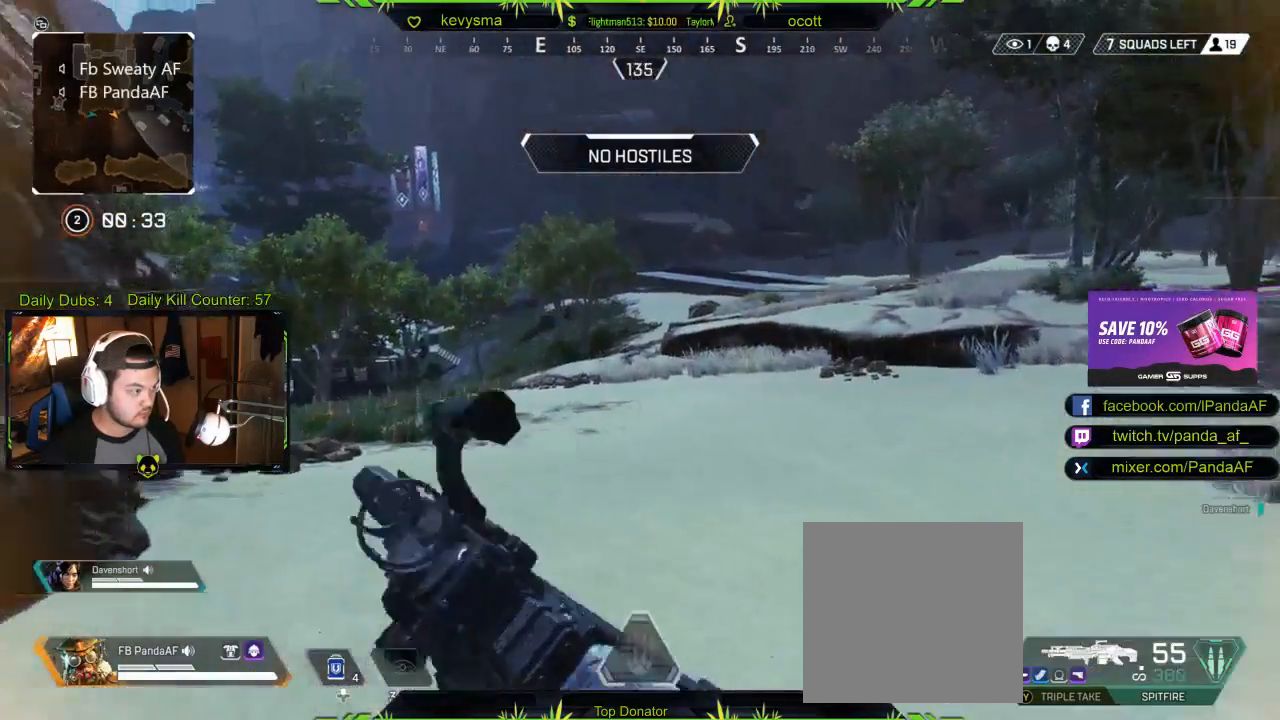
{"buttons": [], "left_stick": "up", "right_stick": "center", "events": [[133, "right_stick", "center"]]}
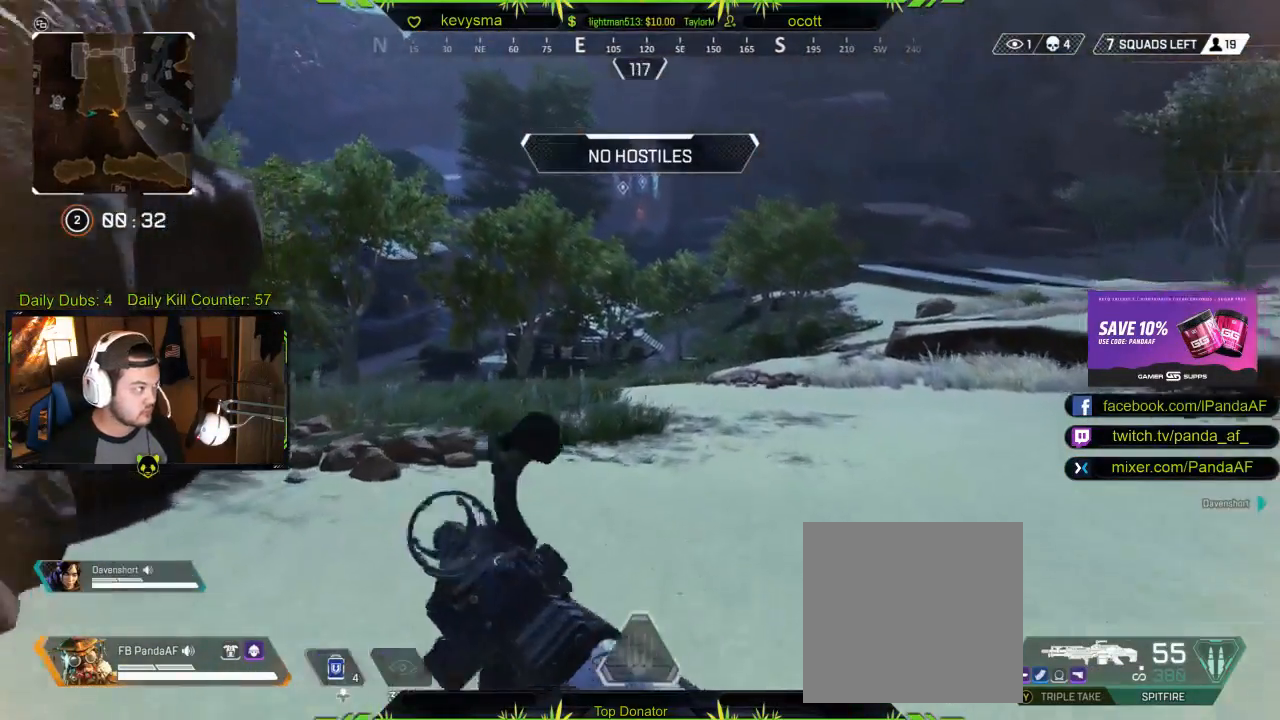
{"buttons": [], "left_stick": "up", "right_stick": "center", "events": [[217, "right_stick", "left"], [433, "right_stick", "center"]]}
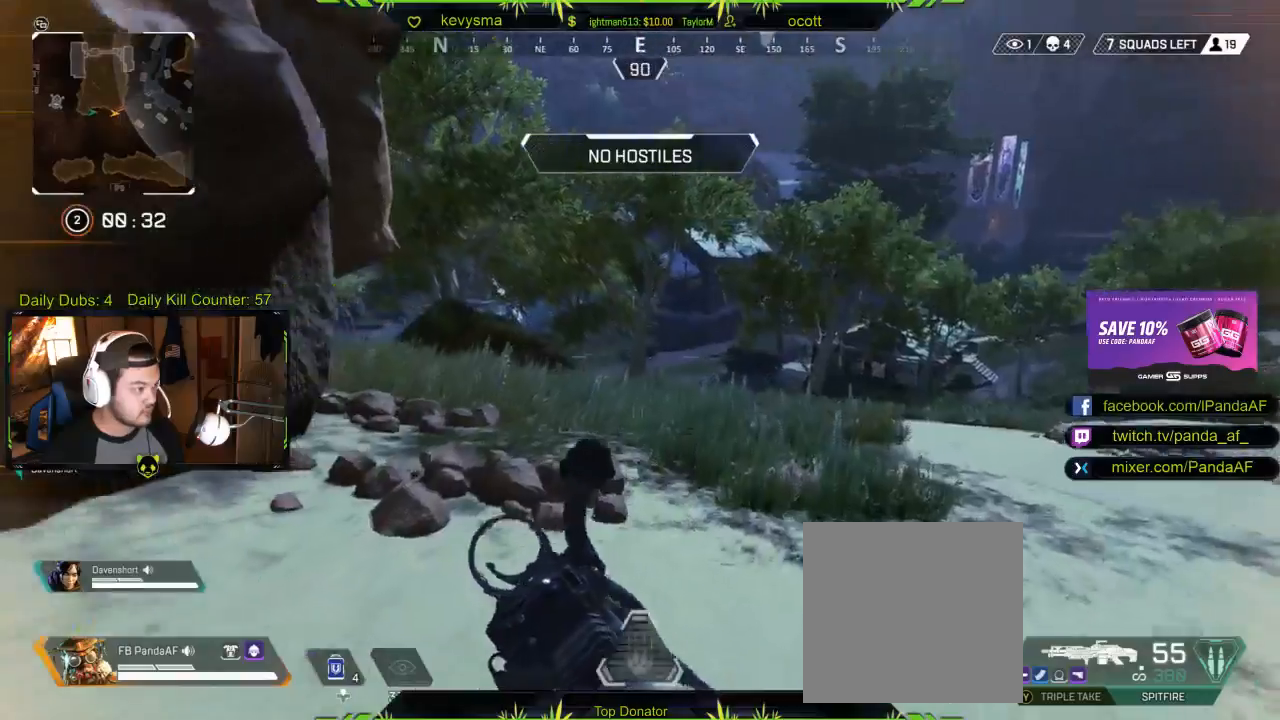
{"buttons": [], "left_stick": "left", "right_stick": "left", "events": [[250, "right_stick", "left"], [367, "left_stick", "left"]]}
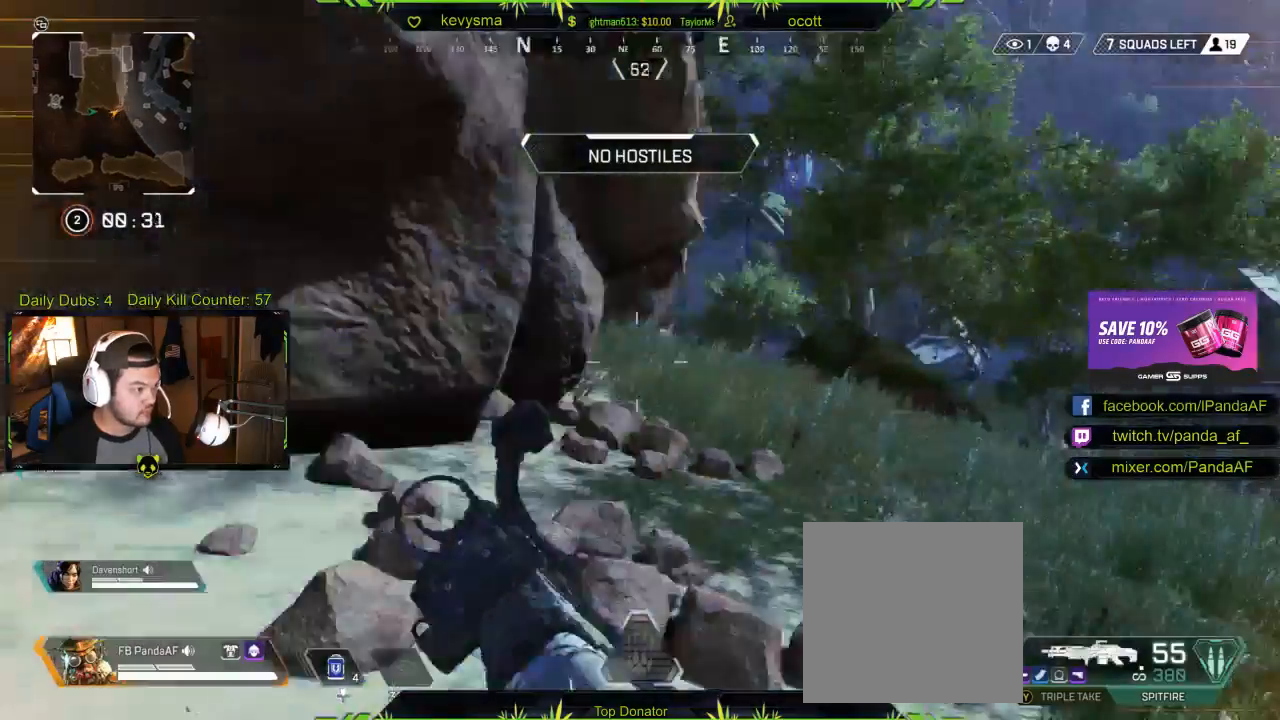
{"buttons": [], "left_stick": "up", "right_stick": "center", "events": [[17, "left_stick", "up-left"], [133, "left_stick", "up"], [267, "right_stick", "center"]]}
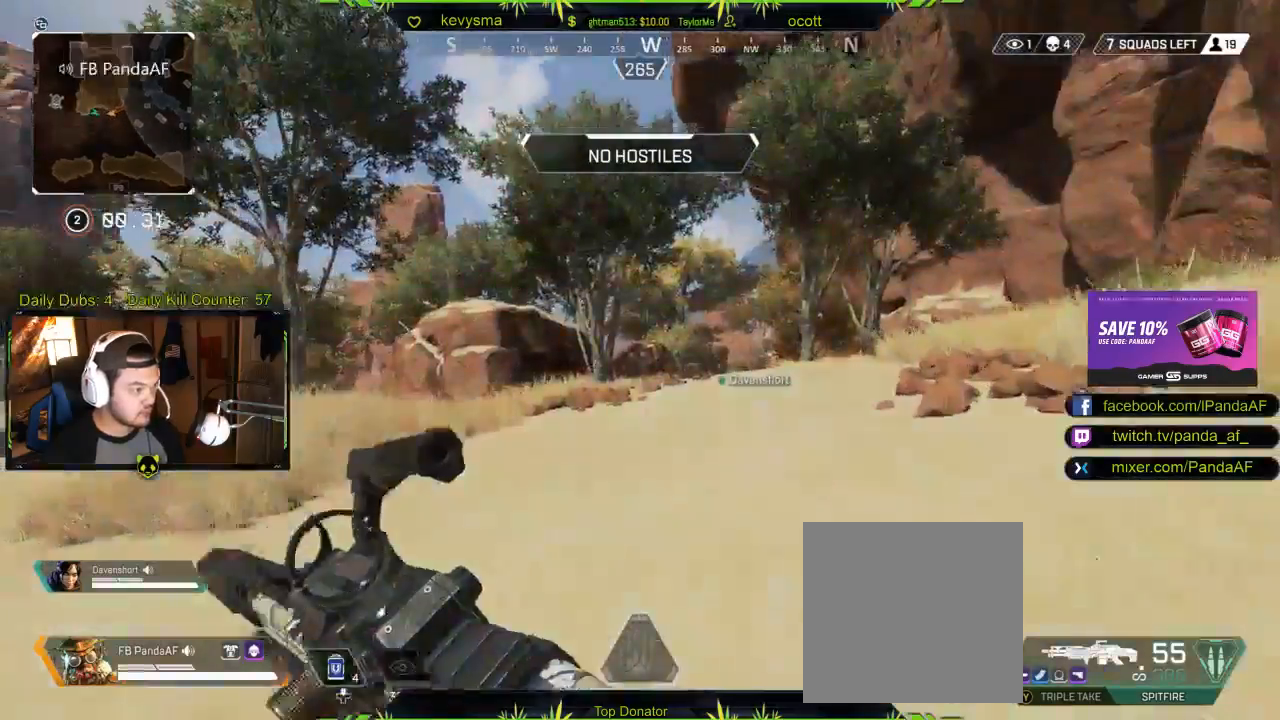
{"buttons": [], "left_stick": "up", "right_stick": "center", "events": [[50, "right_stick", "right"], [217, "right_stick", "center"]]}
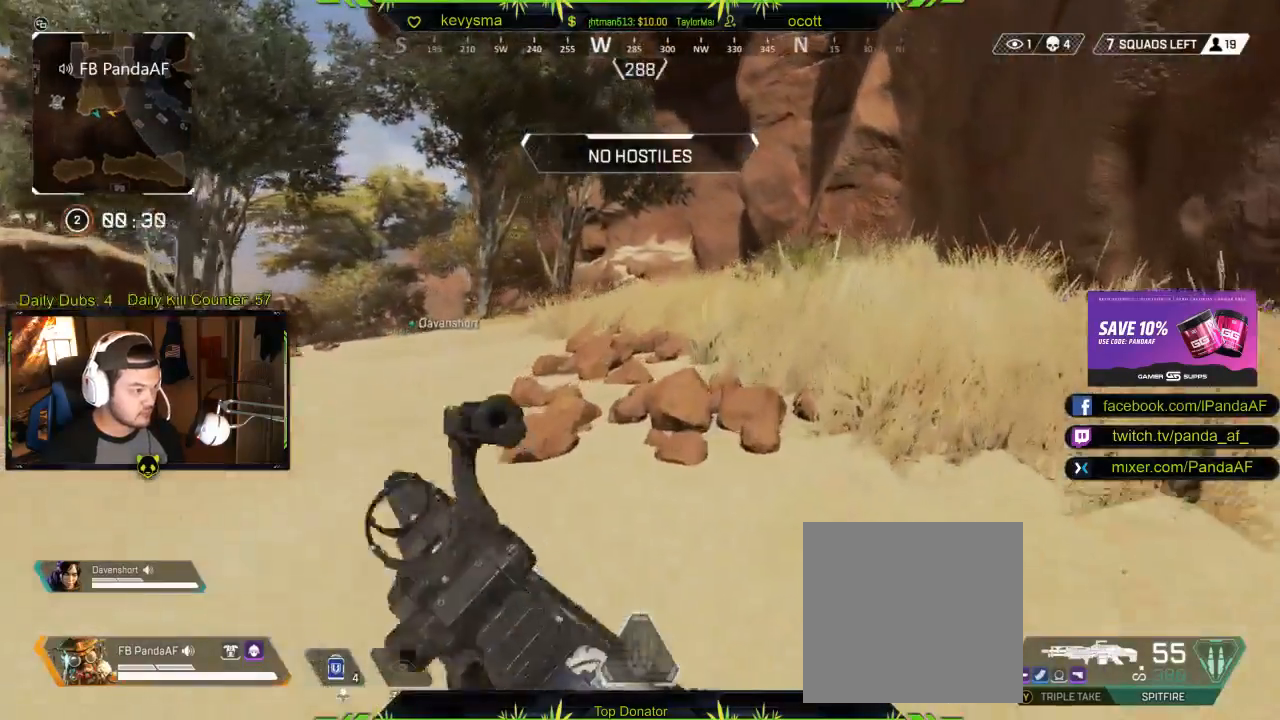
{"buttons": [], "left_stick": "up", "right_stick": "left", "events": [[283, "right_stick", "down-left"], [500, "right_stick", "left"]]}
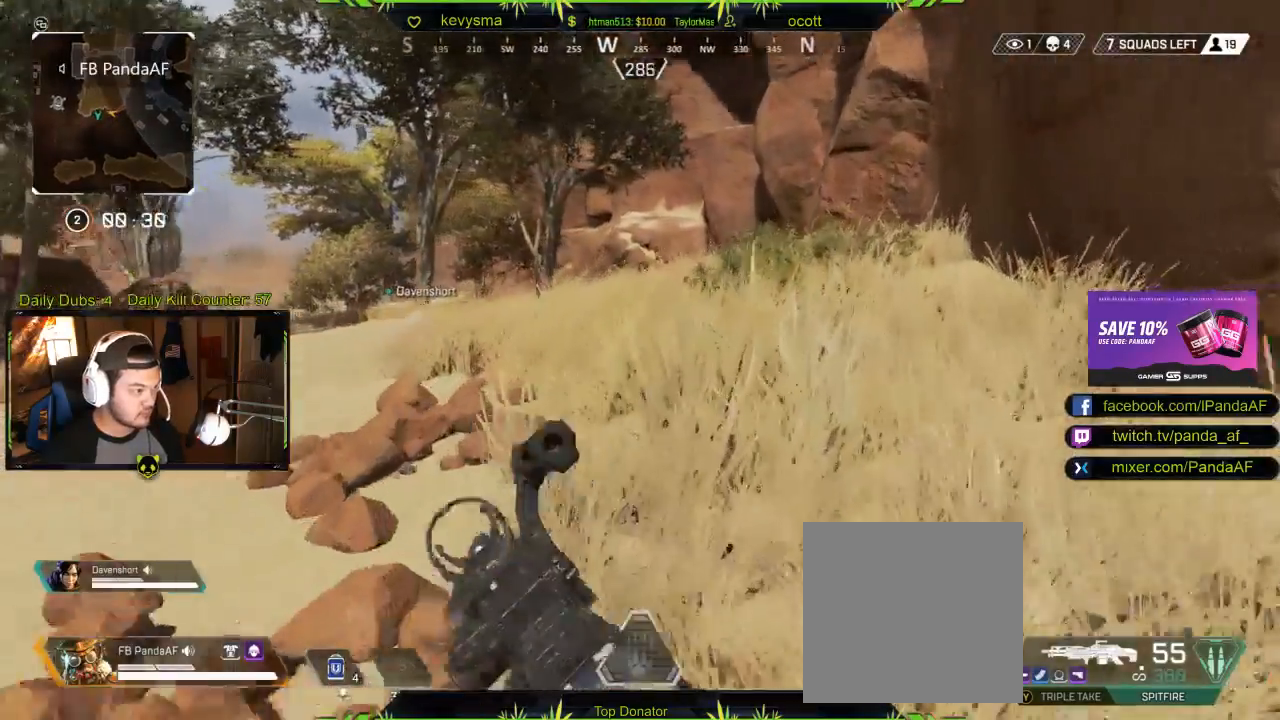
{"buttons": [], "left_stick": "up", "right_stick": "left", "events": [[117, "right_stick", "center"], [350, "right_stick", "left"]]}
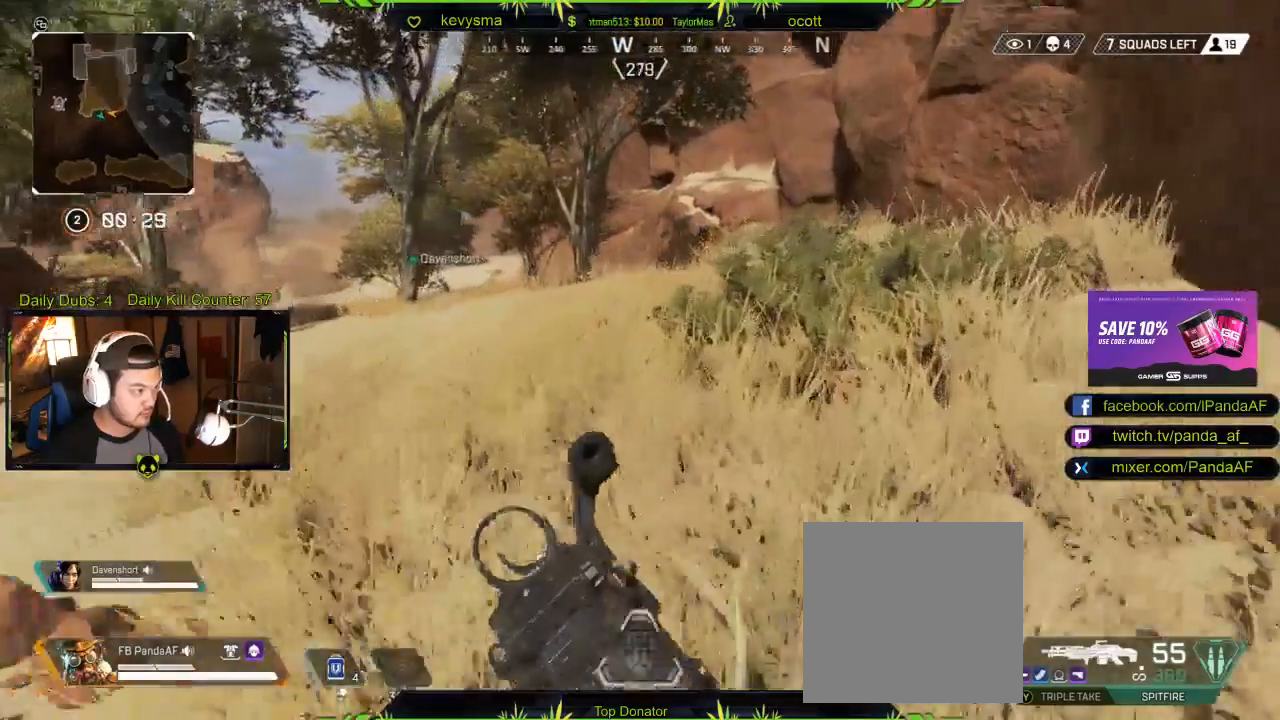
{"buttons": [], "left_stick": "up-right", "right_stick": "left", "events": [[17, "right_stick", "center"], [67, "right_stick", "left"], [267, "left_stick", "up-right"], [317, "right_stick", "center"], [467, "right_stick", "left"]]}
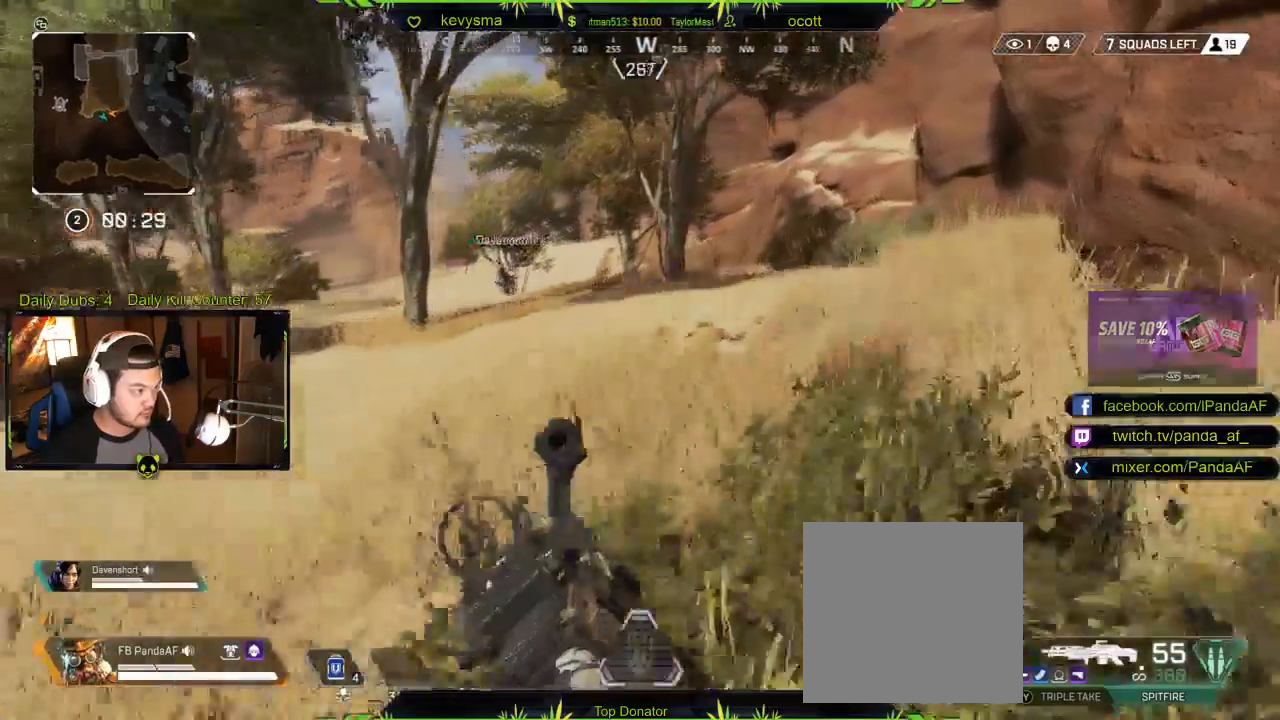
{"buttons": [], "left_stick": "center", "right_stick": "down-left", "events": [[133, "right_stick", "center"], [217, "B", "down"], [300, "B", "up"], [317, "left_stick", "center"], [500, "right_stick", "down-left"]]}
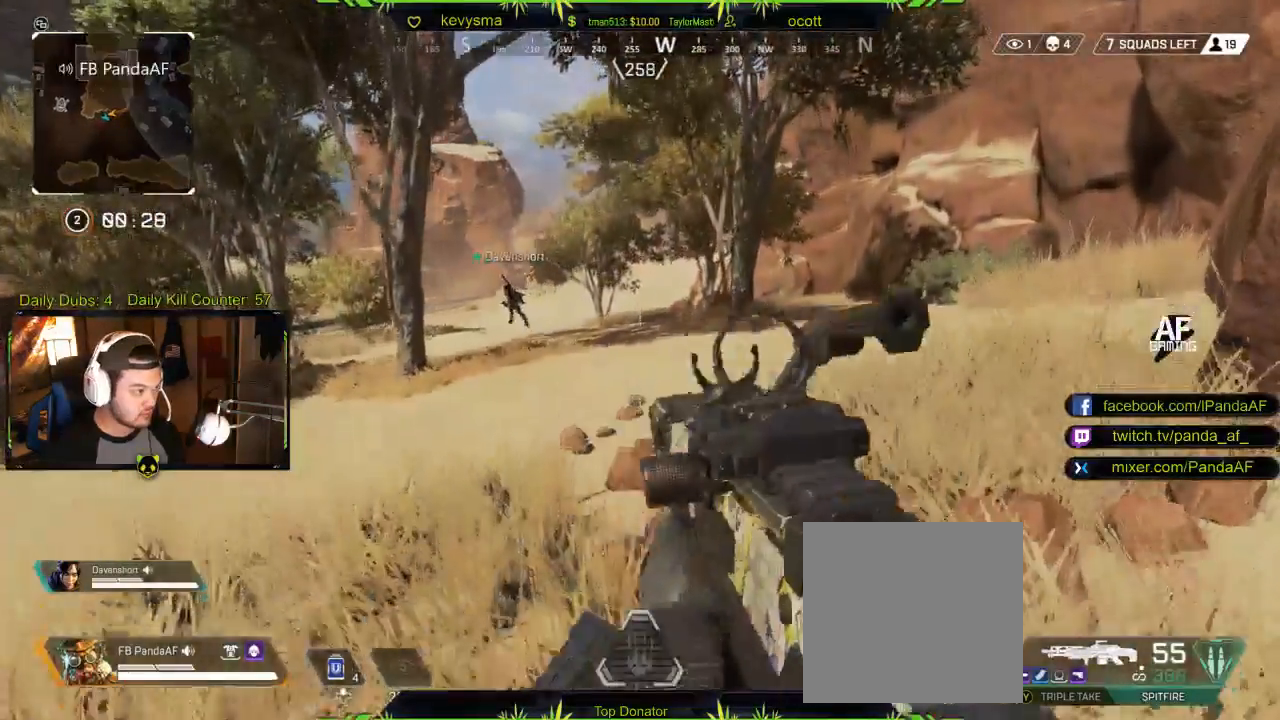
{"buttons": [], "left_stick": "center", "right_stick": "center", "events": [[150, "right_stick", "center"], [383, "right_stick", "down"], [400, "START", "down"], [467, "START", "up"], [483, "right_stick", "center"]]}
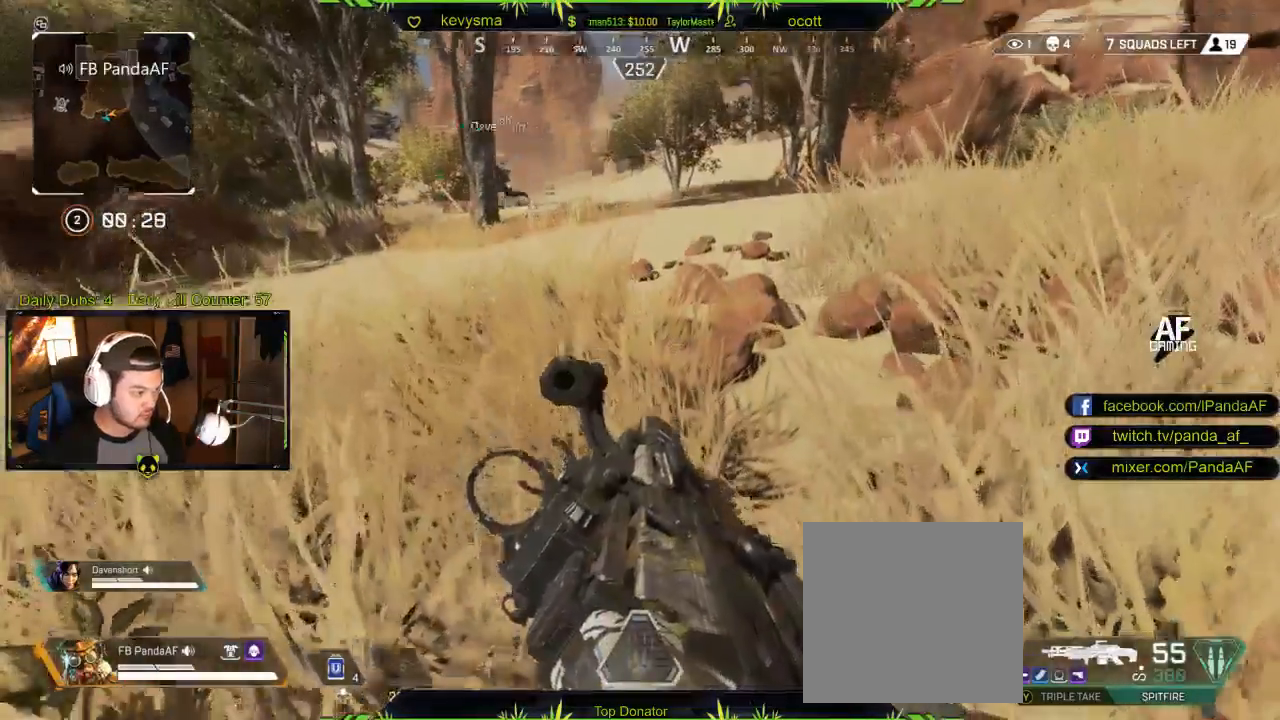
{"buttons": [], "left_stick": "down-left", "right_stick": "center", "events": [[400, "left_stick", "down"], [483, "left_stick", "down-left"]]}
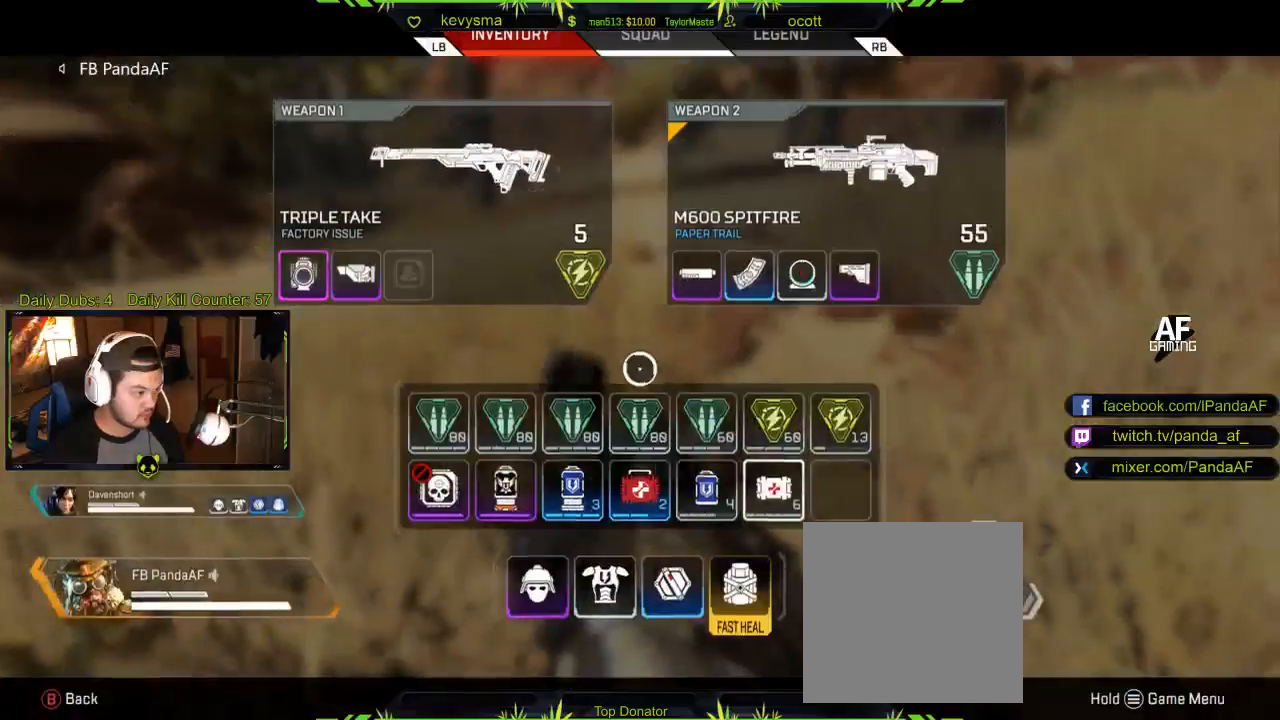
{"buttons": [], "left_stick": "center", "right_stick": "center", "events": [[217, "left_stick", "center"], [283, "left_stick", "down-left"], [483, "left_stick", "center"]]}
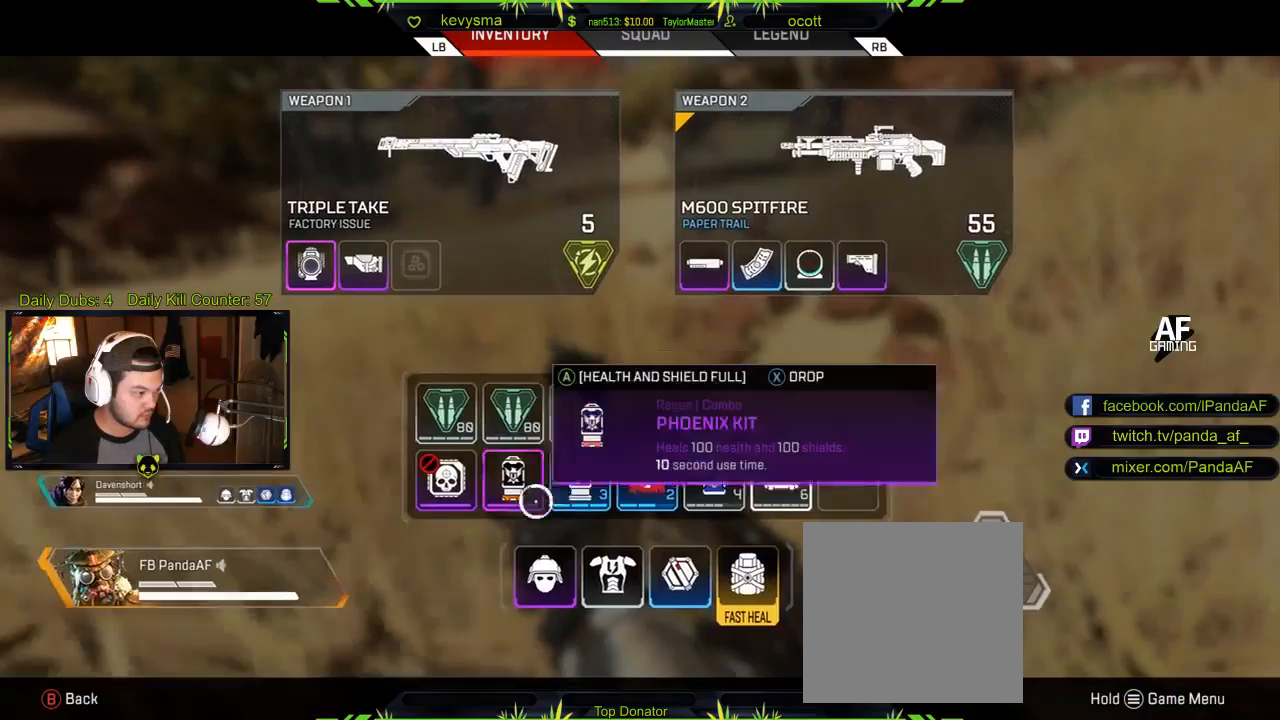
{"buttons": [], "left_stick": "right", "right_stick": "center", "events": [[383, "left_stick", "right"]]}
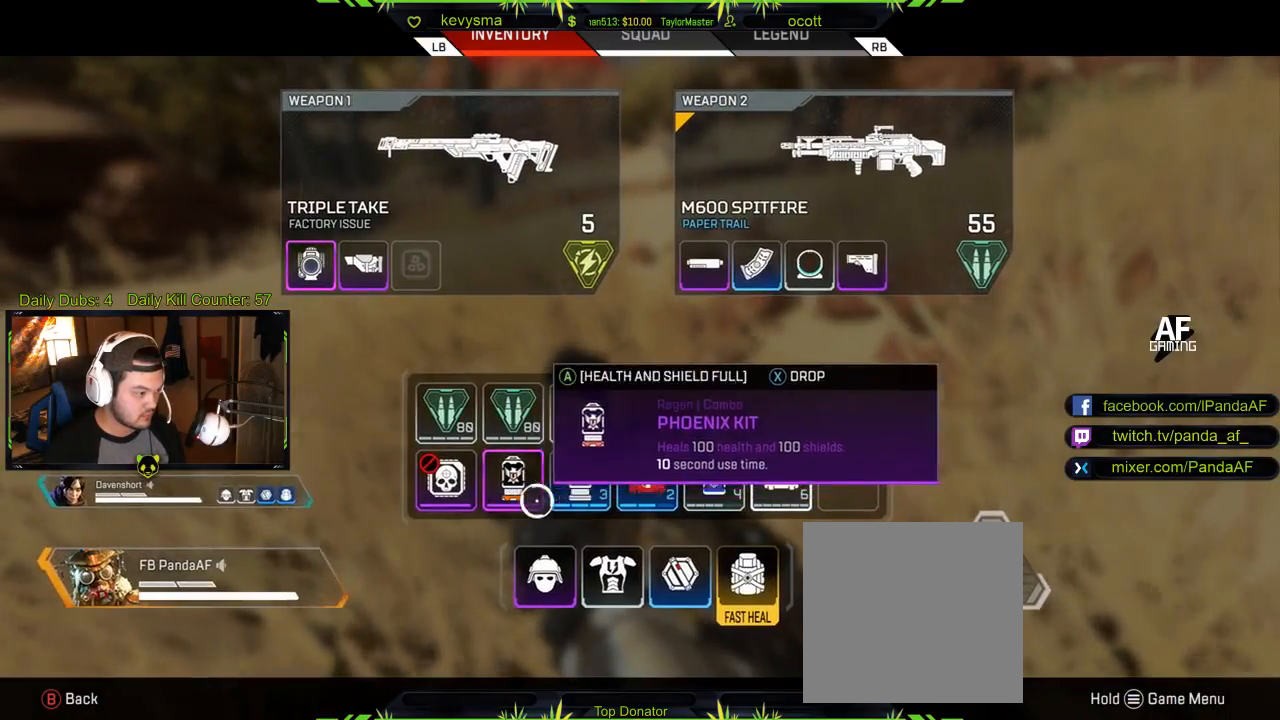
{"buttons": [], "left_stick": "center", "right_stick": "center", "events": [[217, "left_stick", "center"], [383, "left_stick", "right"], [500, "left_stick", "center"]]}
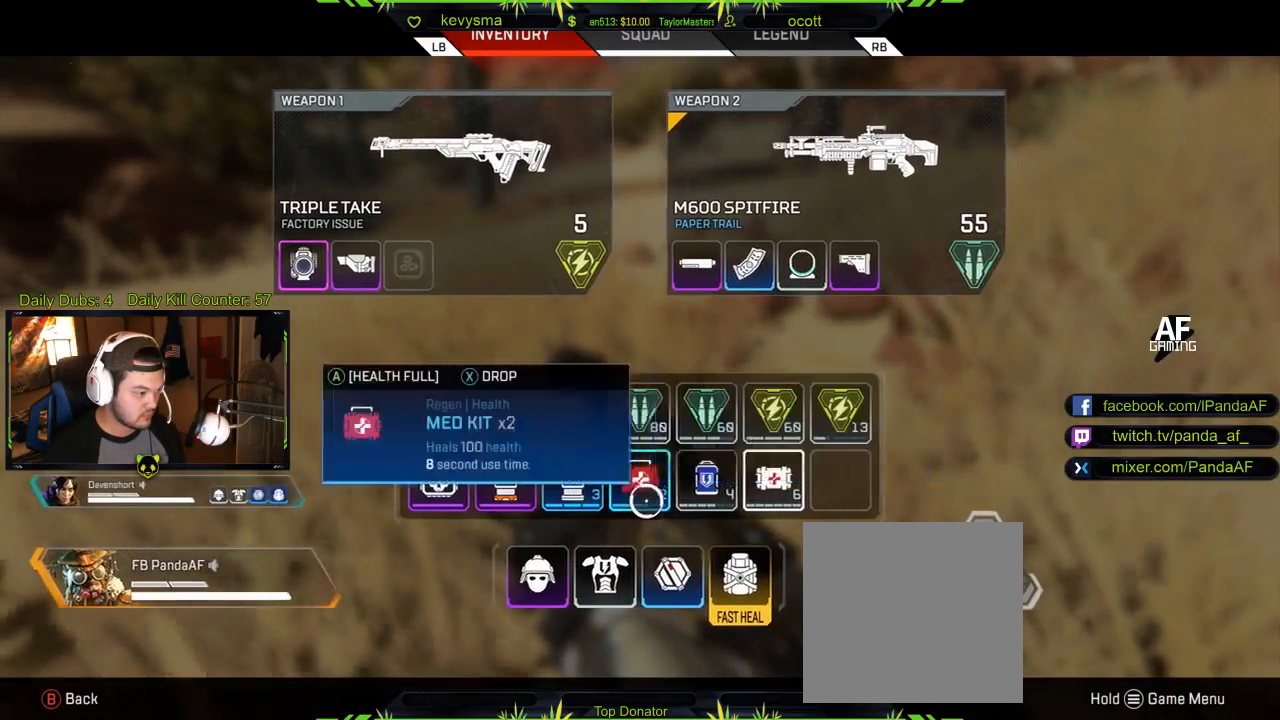
{"buttons": [], "left_stick": "center", "right_stick": "center", "events": [[167, "left_stick", "left"], [333, "left_stick", "center"]]}
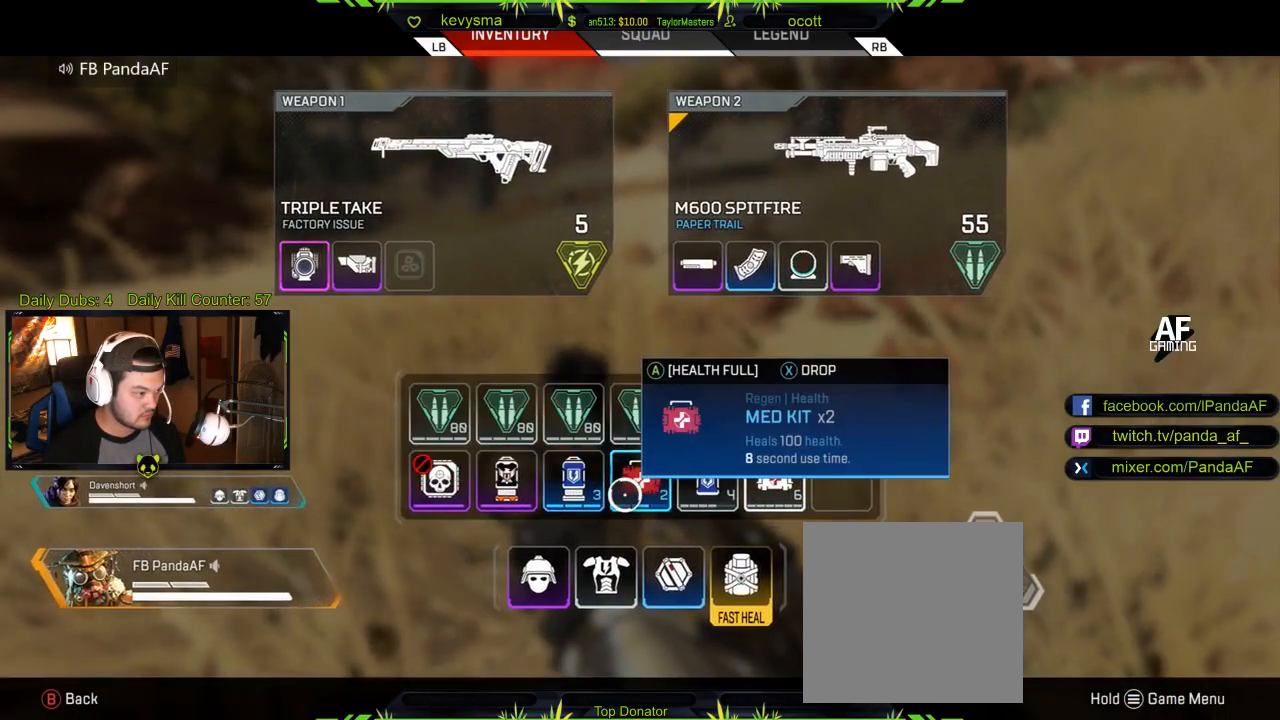
{"buttons": [], "left_stick": "center", "right_stick": "center", "events": [[83, "X", "down"], [167, "X", "up"], [417, "B", "down"], [467, "B", "up"]]}
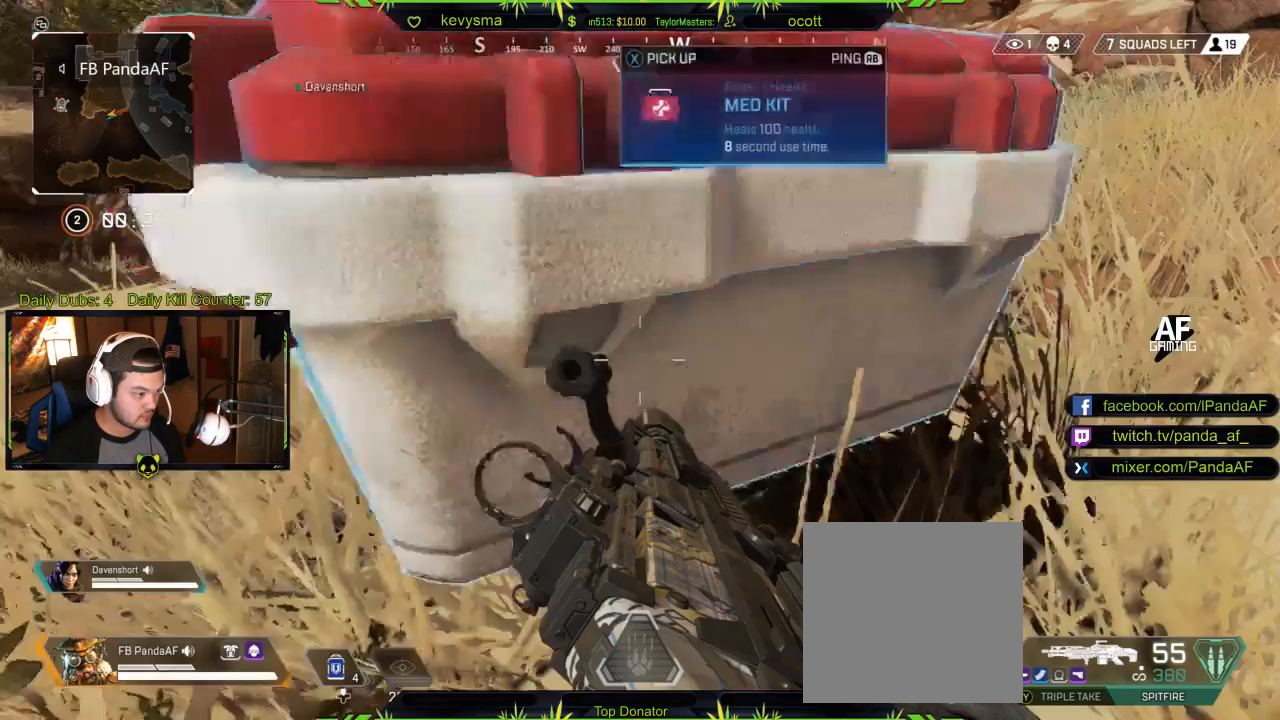
{"buttons": ["R1"], "left_stick": "center", "right_stick": "left", "events": [[400, "left_stick", "down"], [417, "right_stick", "down"], [467, "R1", "down"], [483, "left_stick", "center"], [500, "right_stick", "left"]]}
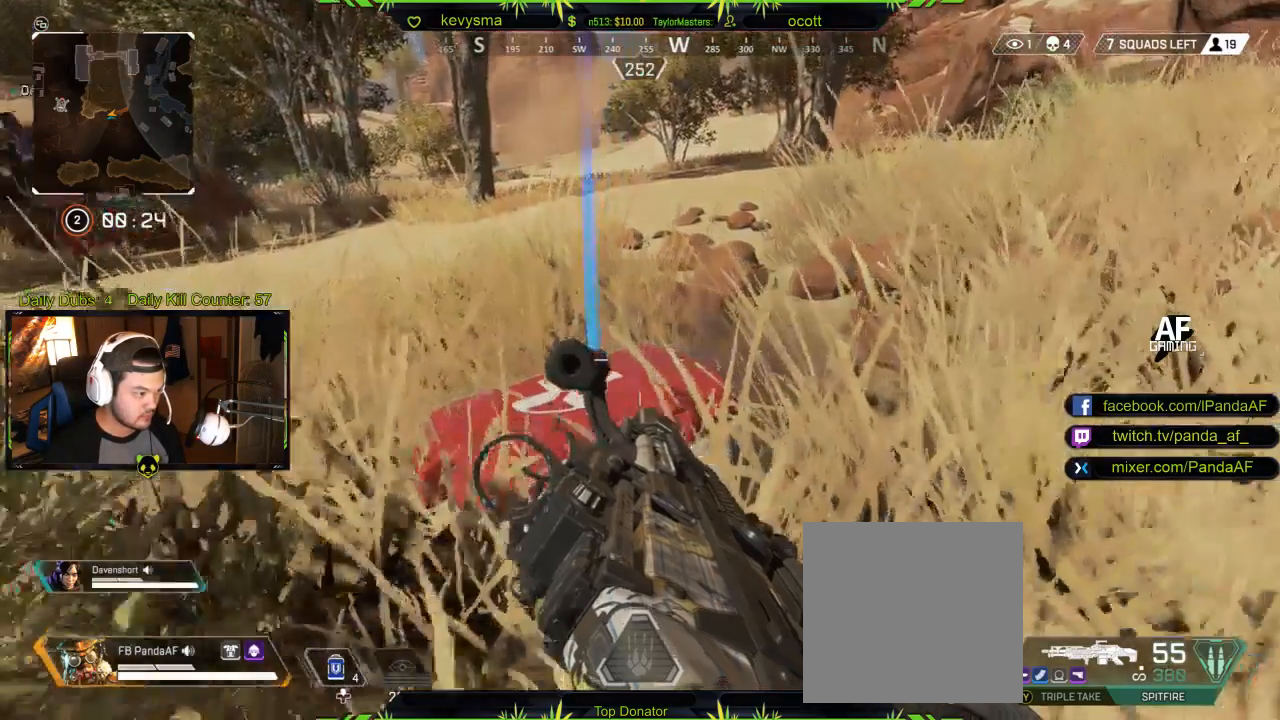
{"buttons": [], "left_stick": "right", "right_stick": "center", "events": [[150, "R1", "up"], [150, "right_stick", "center"], [467, "left_stick", "right"]]}
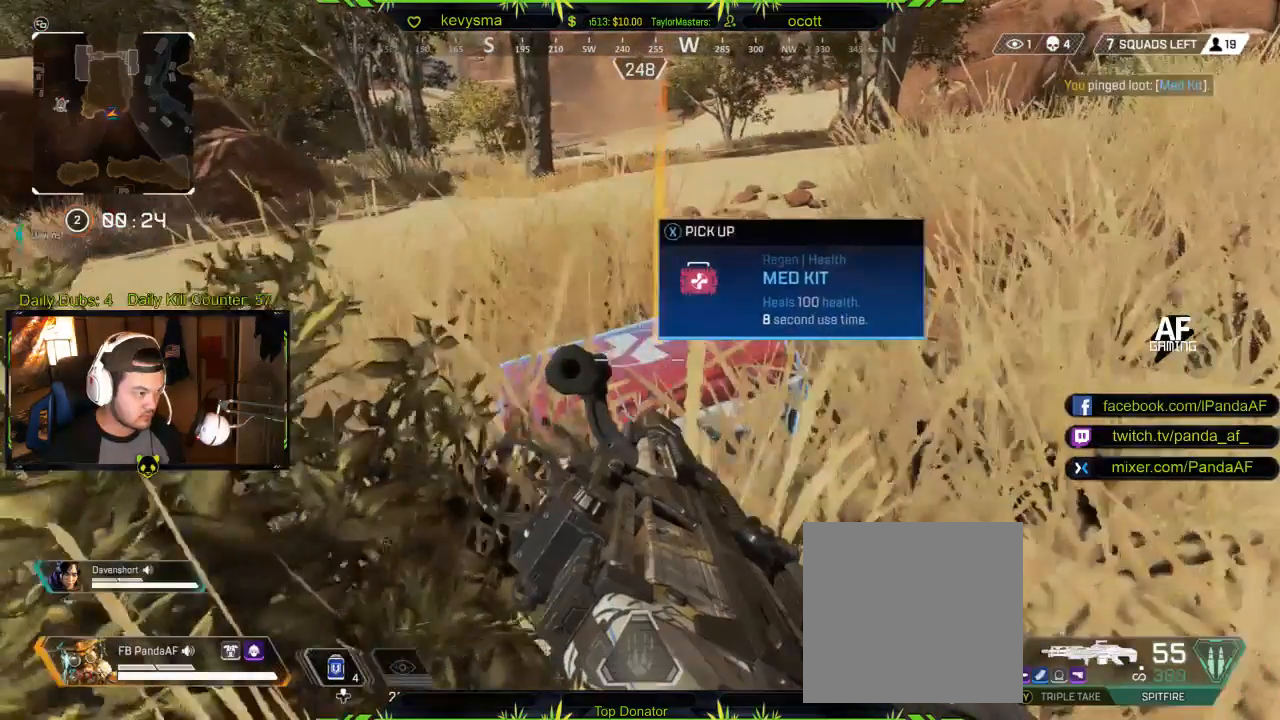
{"buttons": [], "left_stick": "center", "right_stick": "center", "events": [[17, "left_stick", "down-right"], [33, "right_stick", "left"], [167, "left_stick", "center"], [217, "right_stick", "center"]]}
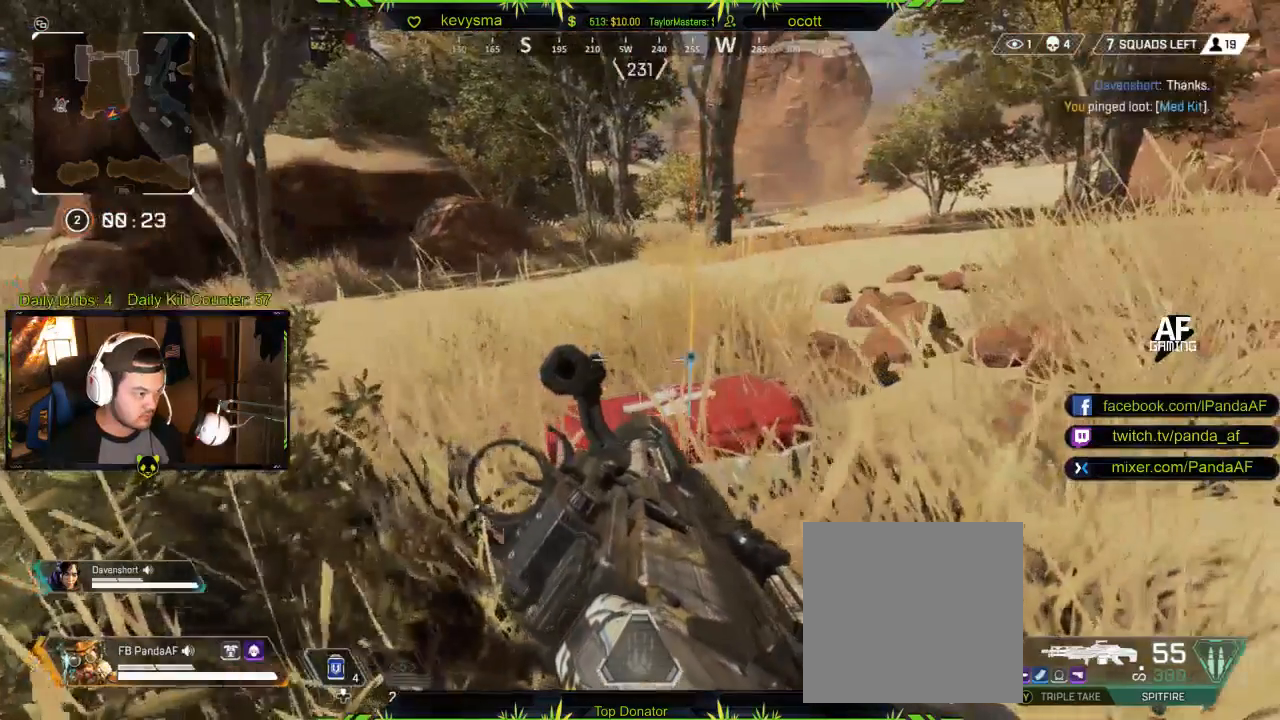
{"buttons": [], "left_stick": "down-right", "right_stick": "center", "events": [[33, "START", "down"], [117, "START", "up"], [500, "left_stick", "down-right"]]}
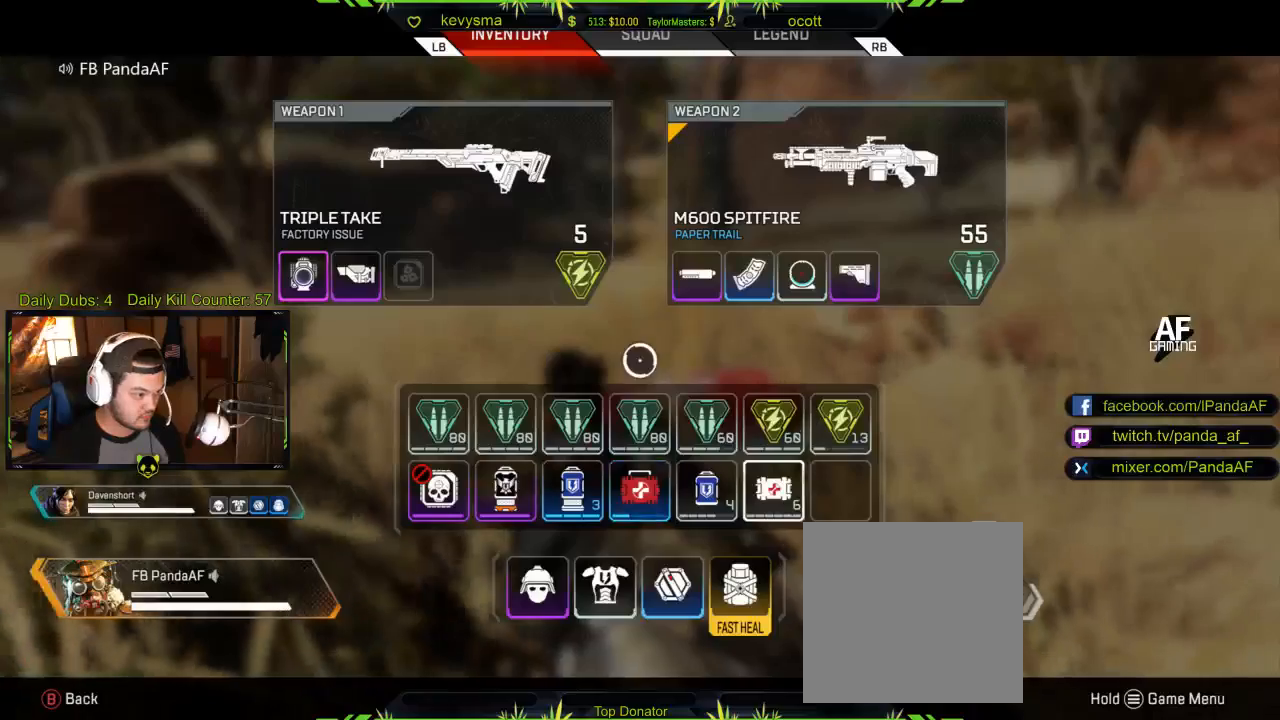
{"buttons": [], "left_stick": "down", "right_stick": "center", "events": [[200, "left_stick", "down-left"], [367, "left_stick", "down"]]}
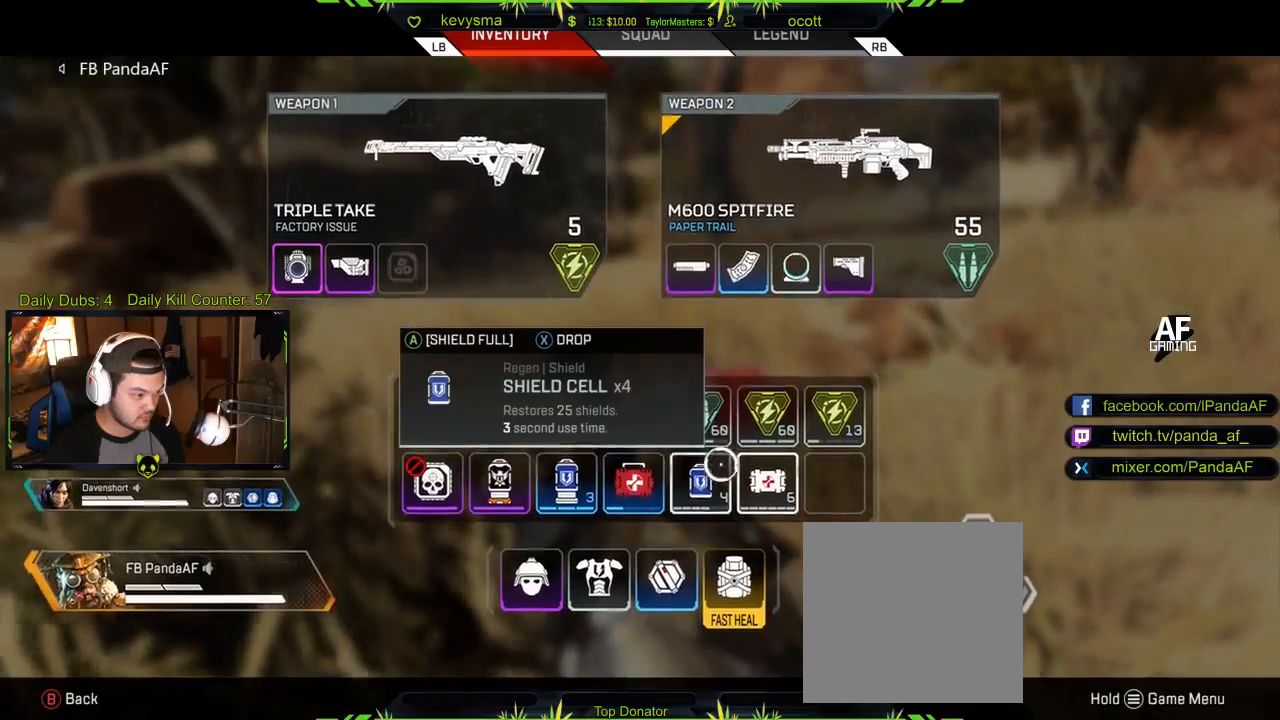
{"buttons": [], "left_stick": "up-left", "right_stick": "center", "events": [[33, "left_stick", "center"], [300, "left_stick", "up-left"]]}
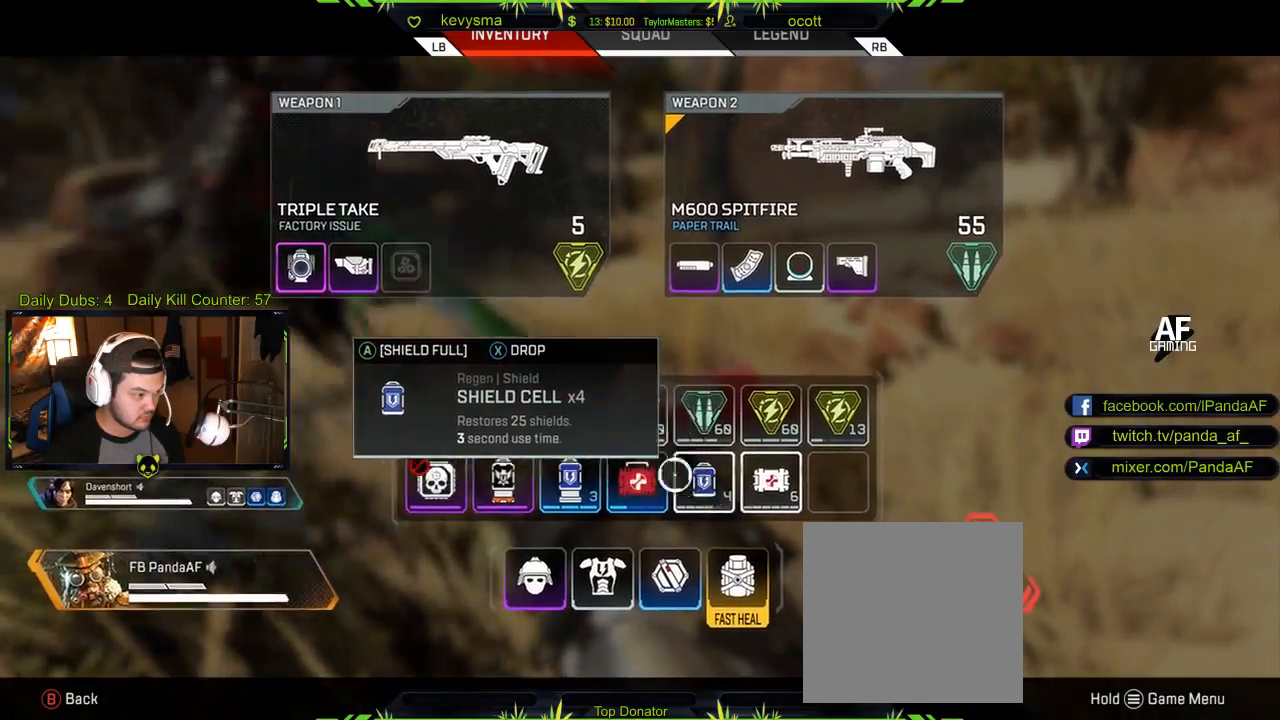
{"buttons": ["X"], "left_stick": "center", "right_stick": "center", "events": [[17, "left_stick", "center"], [67, "left_stick", "down-right"], [167, "left_stick", "down-left"], [233, "left_stick", "left"], [400, "left_stick", "center"], [483, "X", "down"]]}
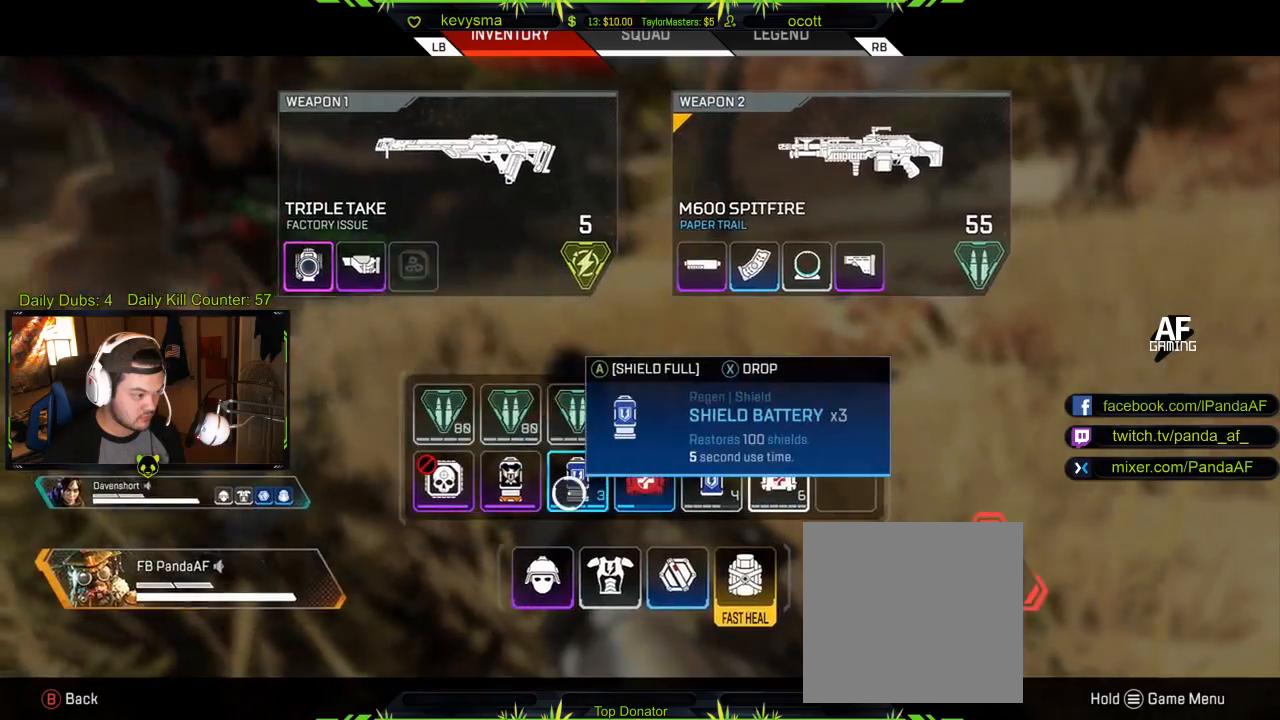
{"buttons": [], "left_stick": "down", "right_stick": "center", "events": [[100, "X", "up"], [250, "B", "down"], [367, "B", "up"], [467, "left_stick", "down"]]}
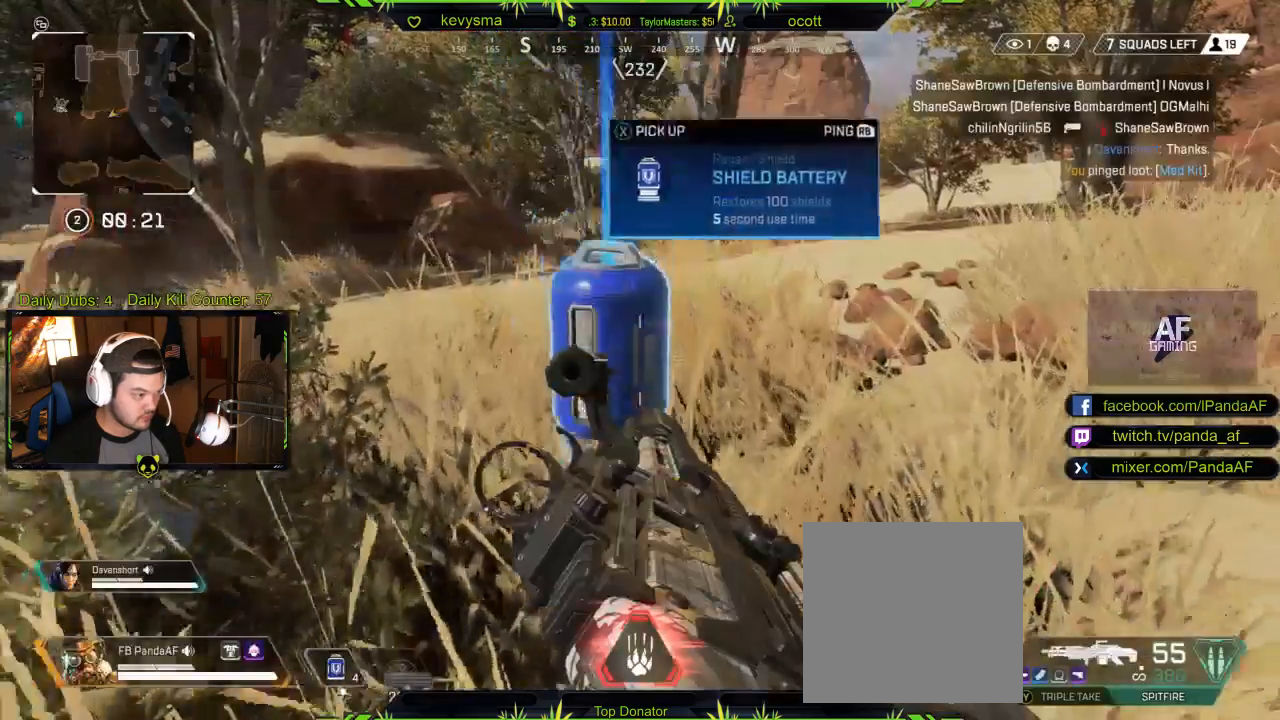
{"buttons": [], "left_stick": "center", "right_stick": "center", "events": [[133, "left_stick", "center"], [167, "R1", "down"], [300, "R1", "up"], [317, "right_stick", "down-left"], [450, "right_stick", "center"]]}
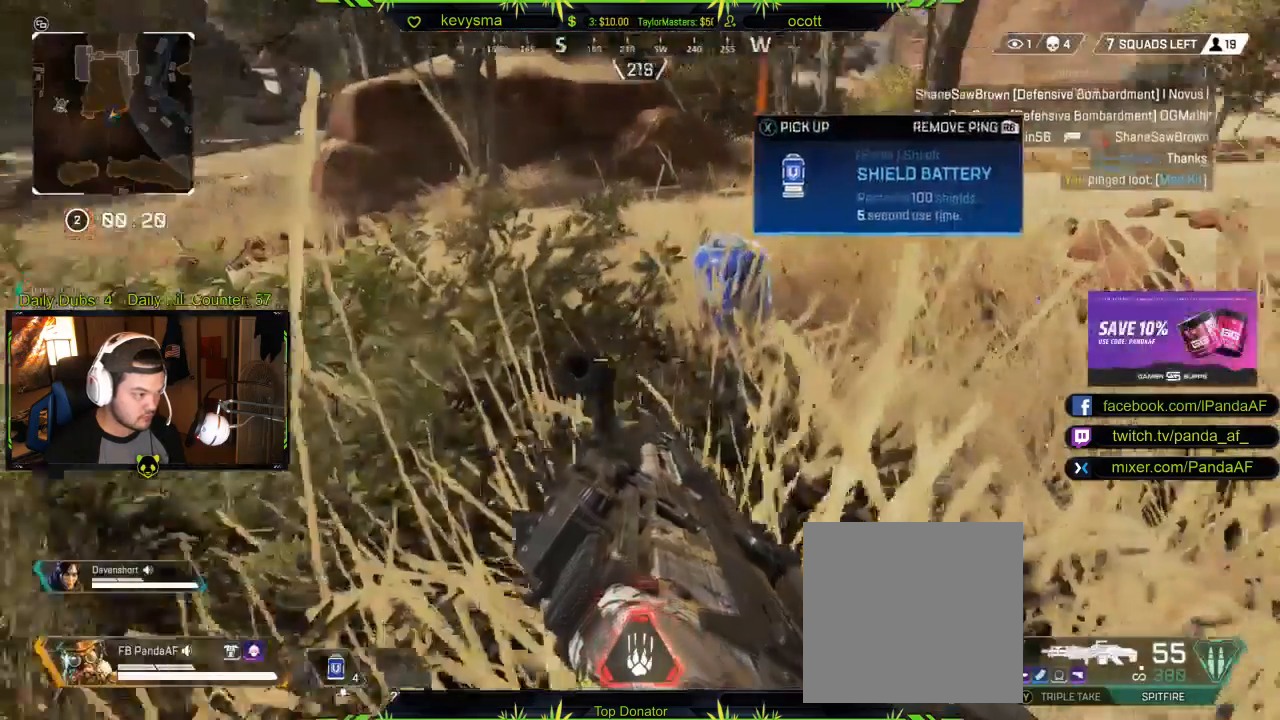
{"buttons": [], "left_stick": "center", "right_stick": "center"}